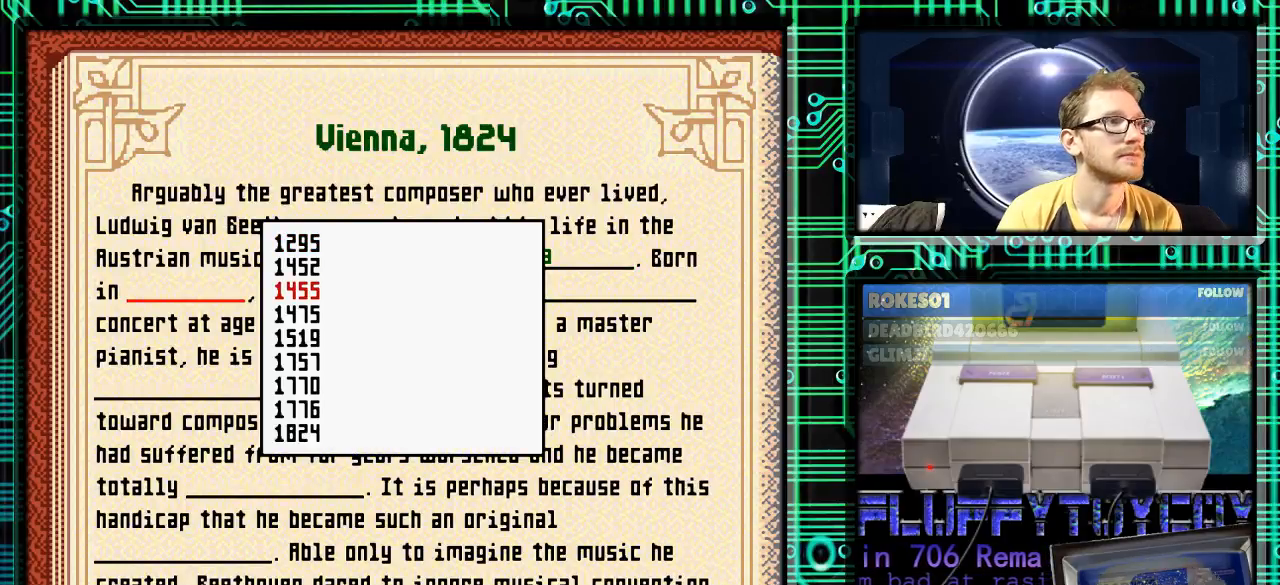
Gameplay with a controller (Nintendo layout); each line is a JSON object with the inputs held at the frame after it. "events" lists button and stick changes between this image and that frame as [ms after this image, input, new state], when the widget could be followed in between. Not read: L3 R3.
{"buttons": [], "events": [[400, "DPAD_DOWN", "up"]]}
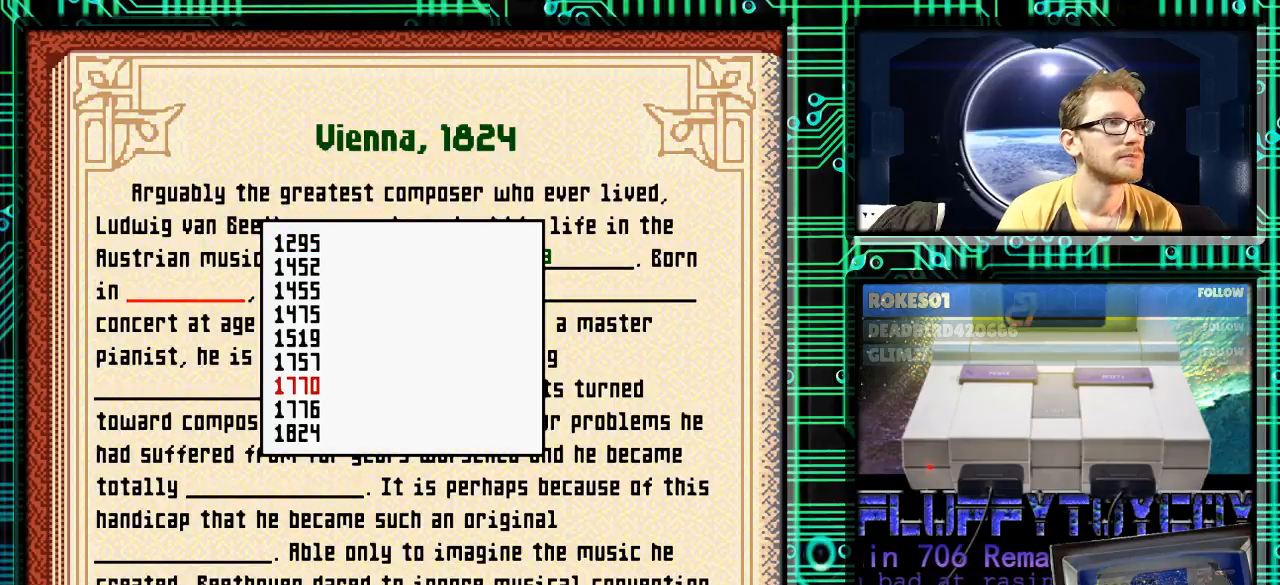
{"buttons": [], "events": []}
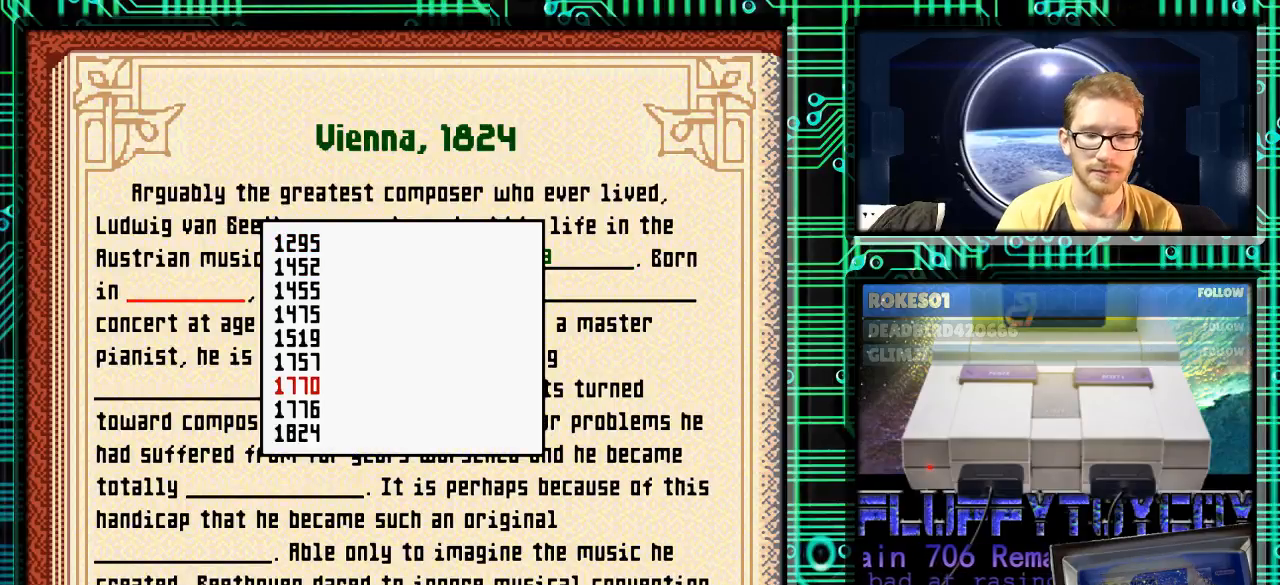
{"buttons": [], "events": [[400, "A", "down"], [467, "A", "up"]]}
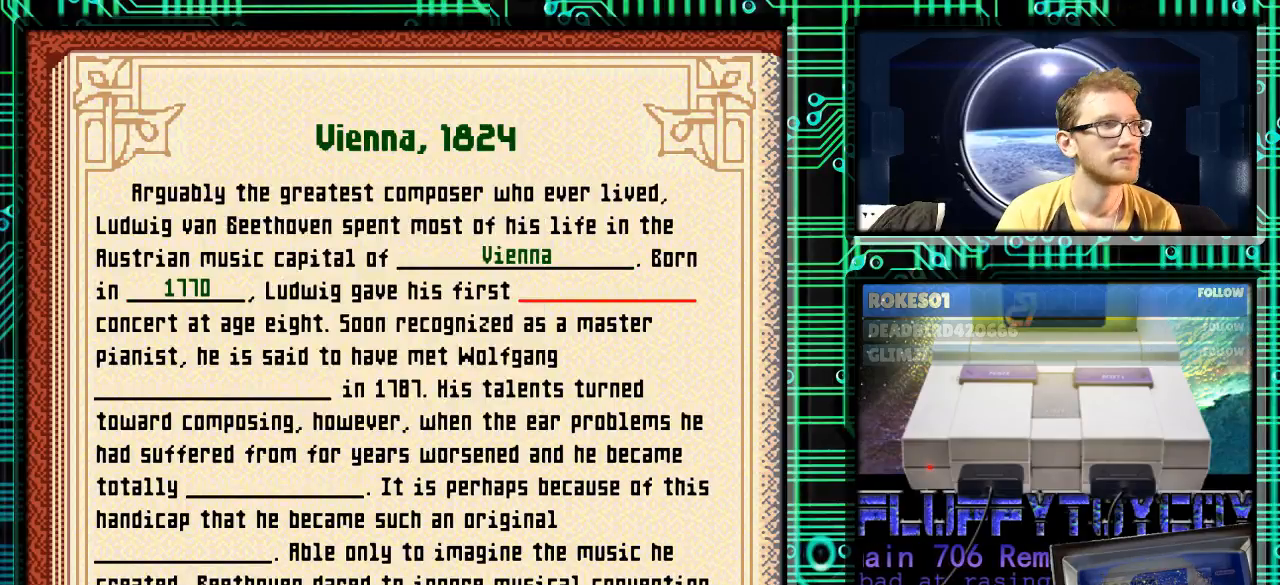
{"buttons": [], "events": []}
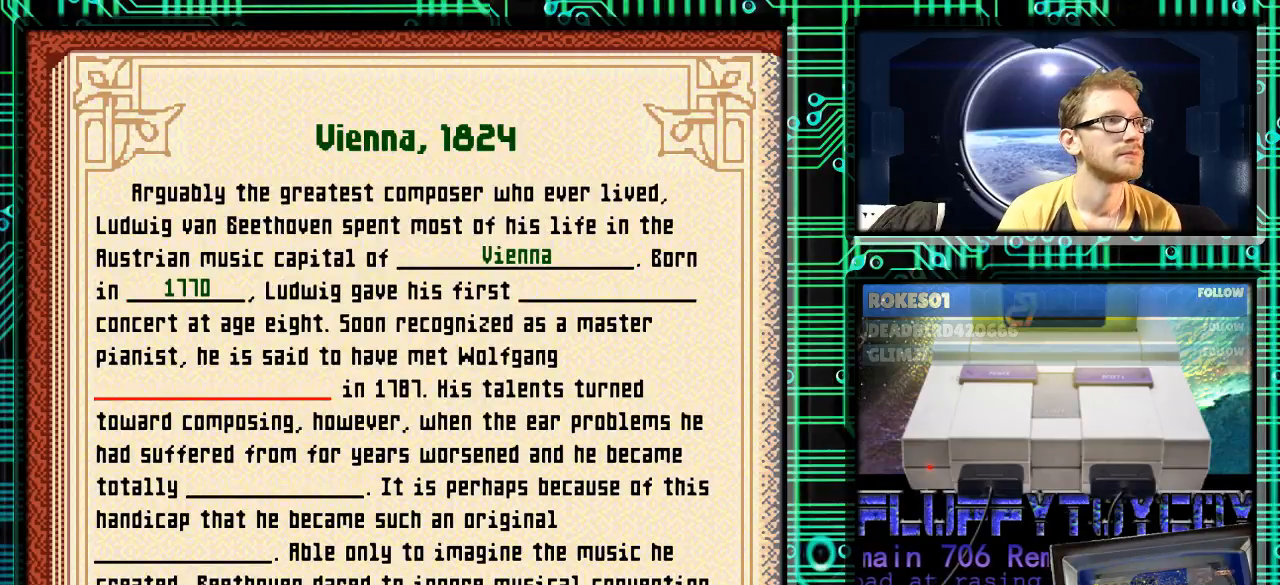
{"buttons": ["DPAD_LEFT"], "events": [[500, "DPAD_LEFT", "down"]]}
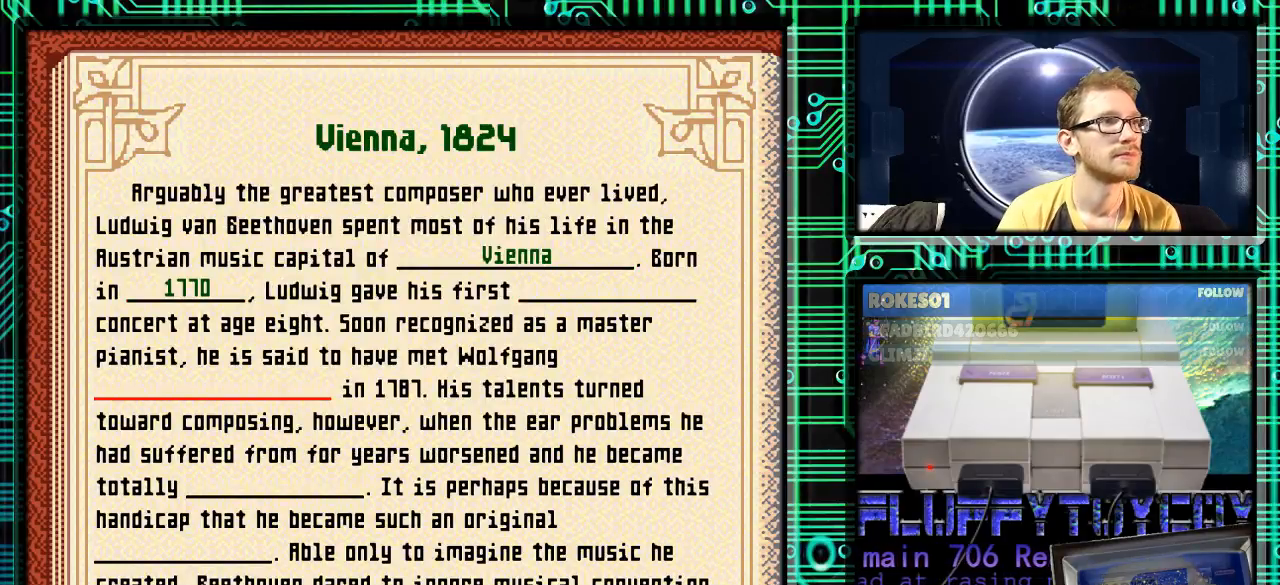
{"buttons": [], "events": [[100, "DPAD_LEFT", "up"]]}
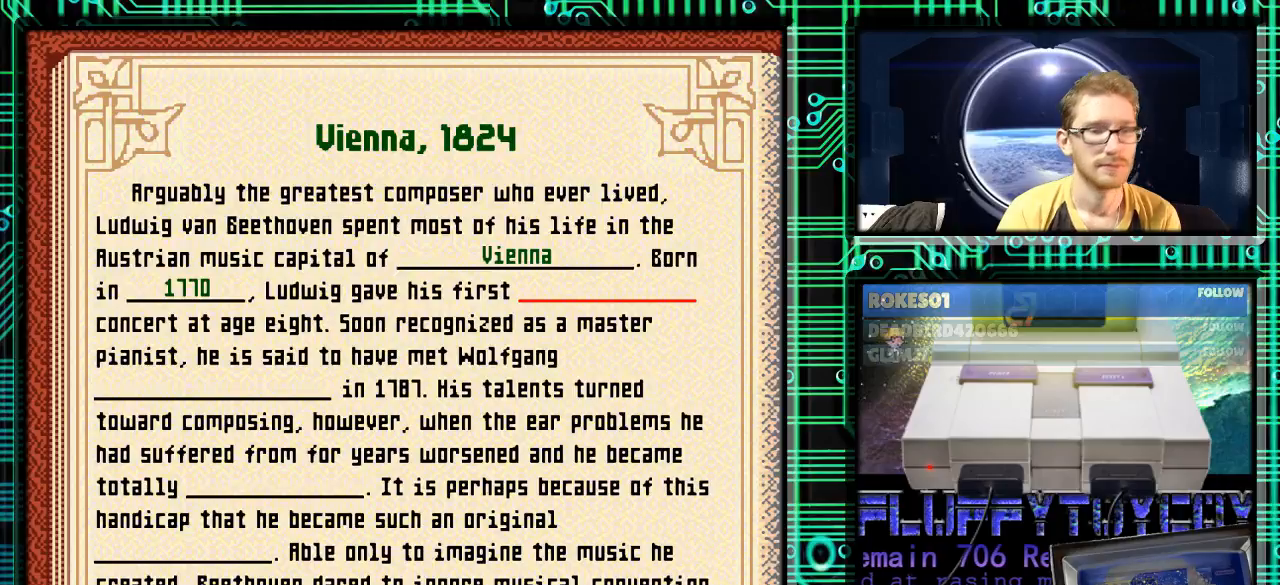
{"buttons": [], "events": []}
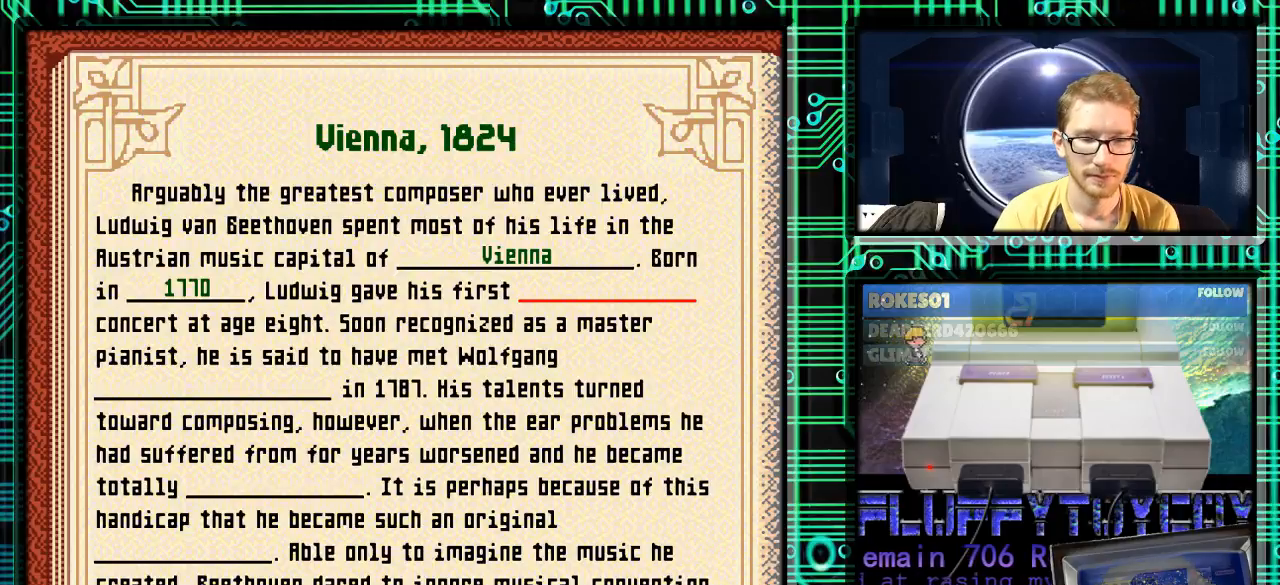
{"buttons": [], "events": [[367, "X", "down"], [433, "X", "up"]]}
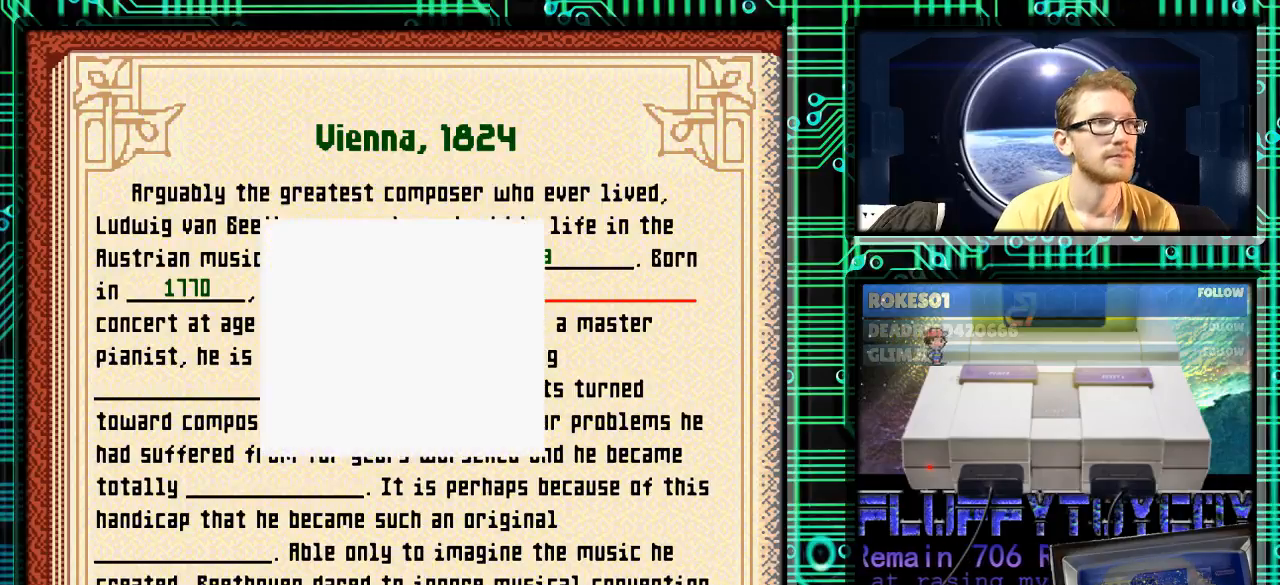
{"buttons": ["DPAD_DOWN"], "events": [[367, "DPAD_DOWN", "down"]]}
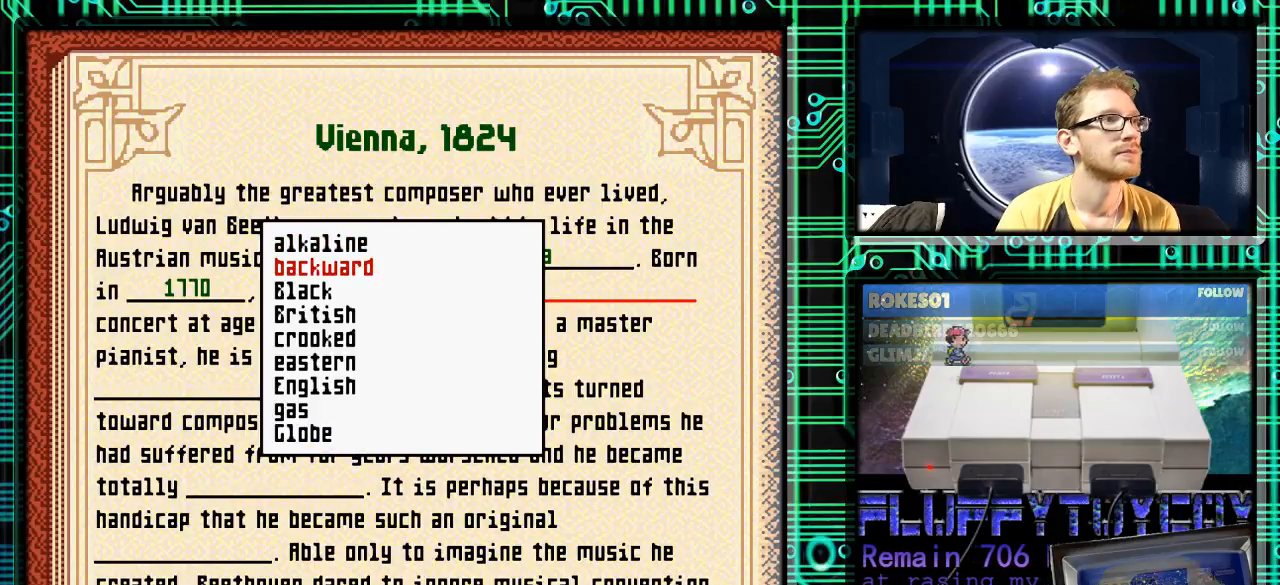
{"buttons": ["DPAD_DOWN"], "events": []}
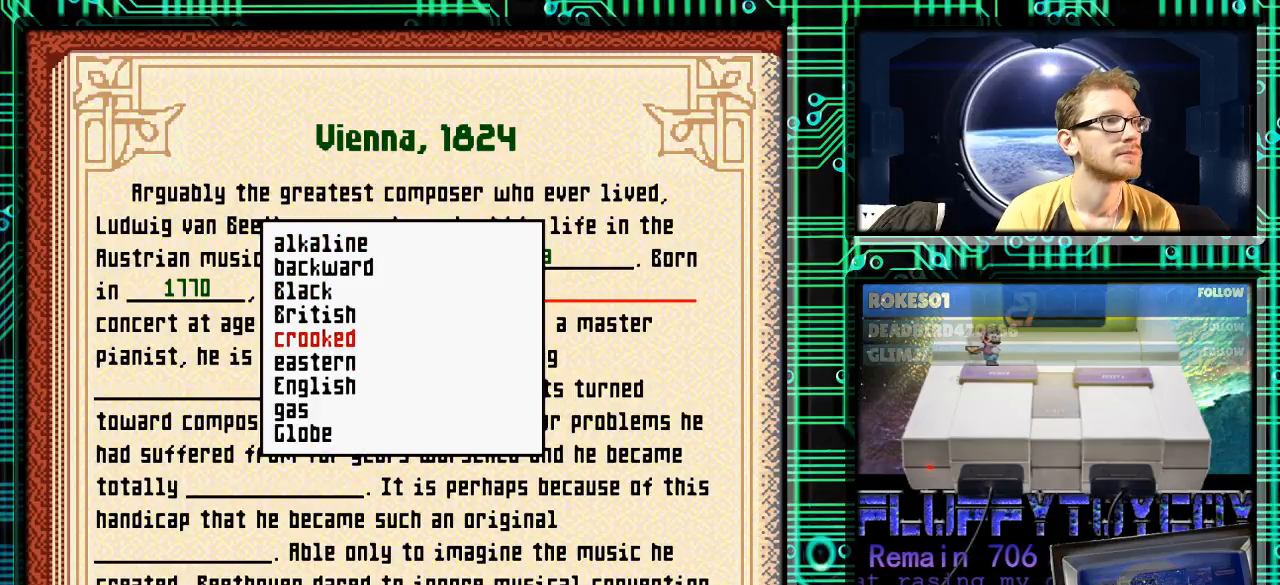
{"buttons": ["DPAD_DOWN"], "events": []}
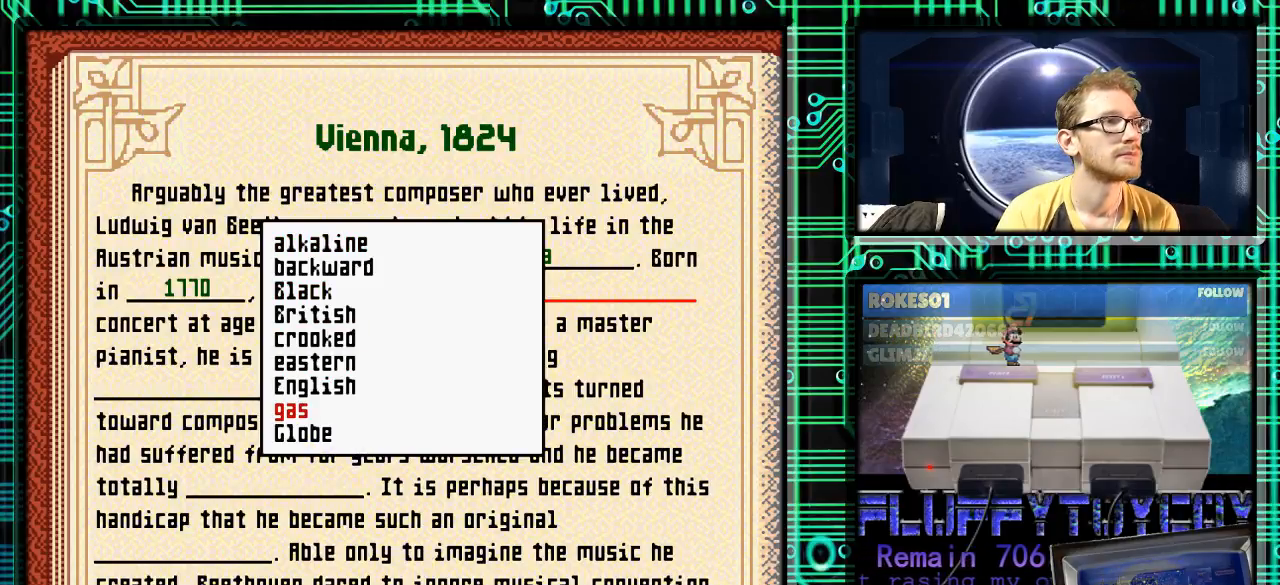
{"buttons": ["DPAD_DOWN"], "events": []}
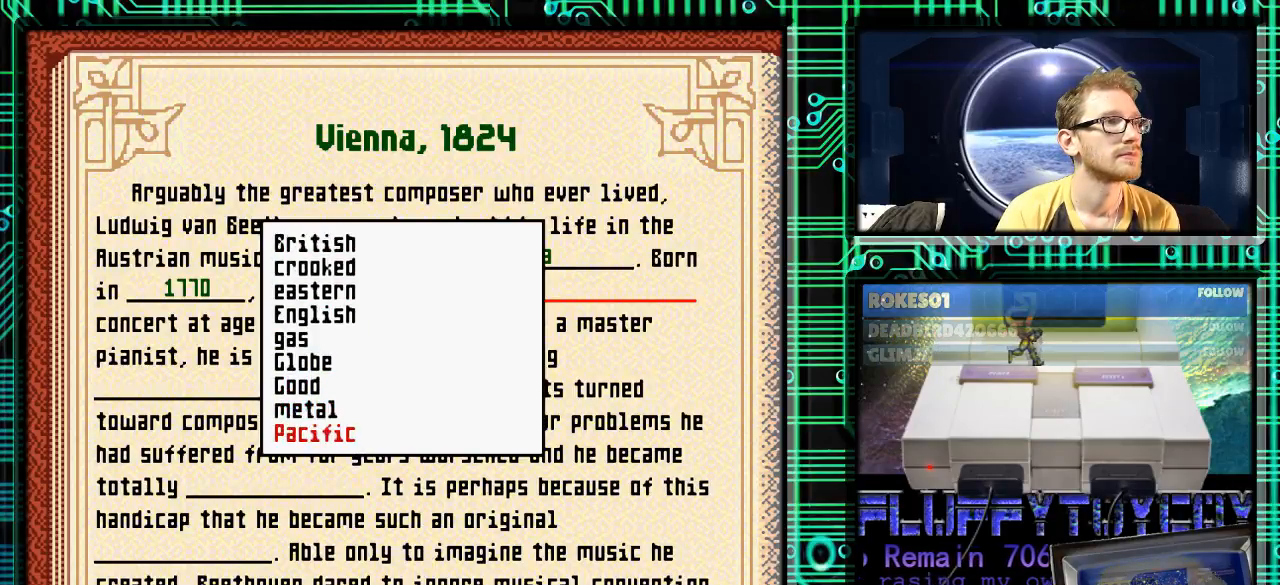
{"buttons": [], "events": [[400, "DPAD_DOWN", "up"]]}
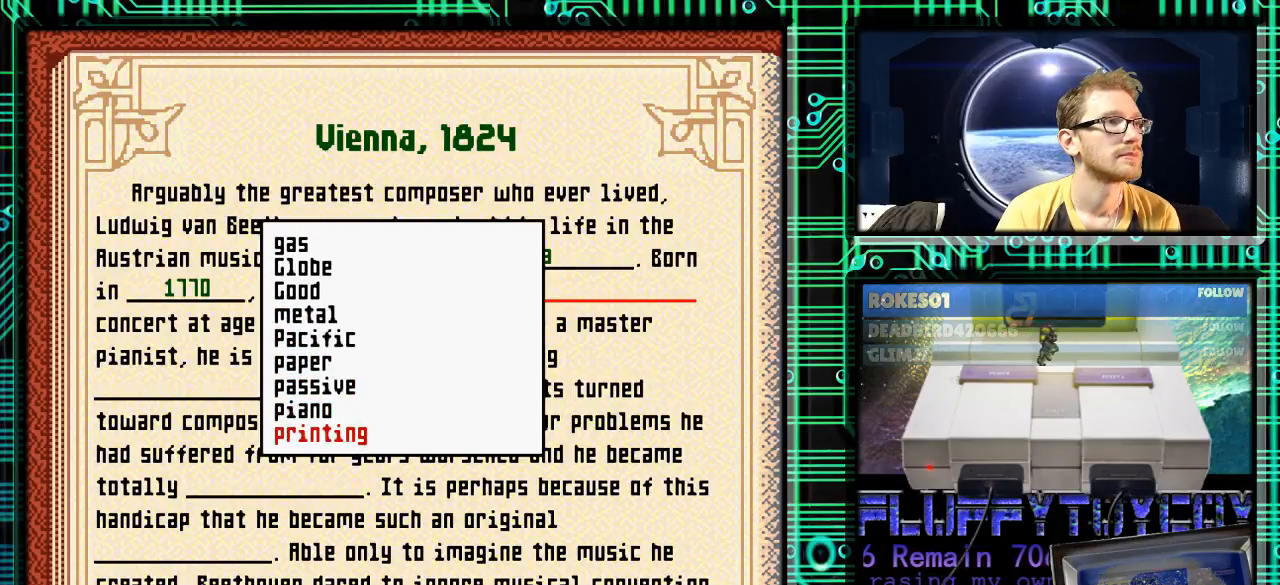
{"buttons": ["DPAD_UP"], "events": [[200, "DPAD_UP", "down"], [300, "DPAD_UP", "up"], [467, "DPAD_UP", "down"]]}
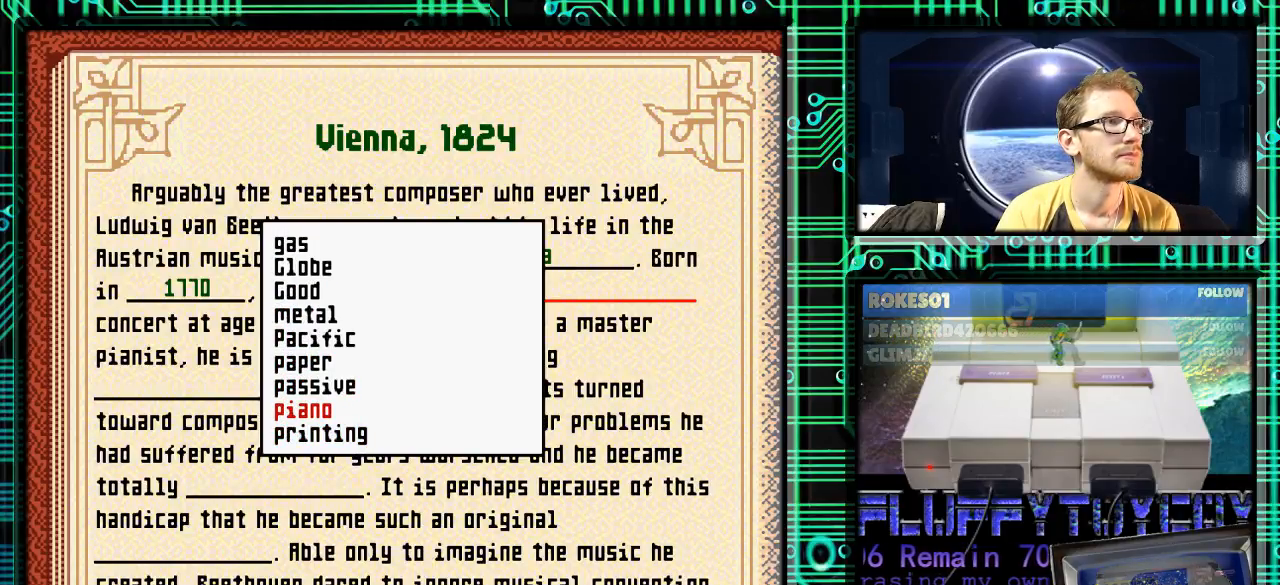
{"buttons": ["A"], "events": [[33, "DPAD_UP", "up"], [200, "DPAD_DOWN", "down"], [333, "DPAD_DOWN", "up"], [500, "A", "down"]]}
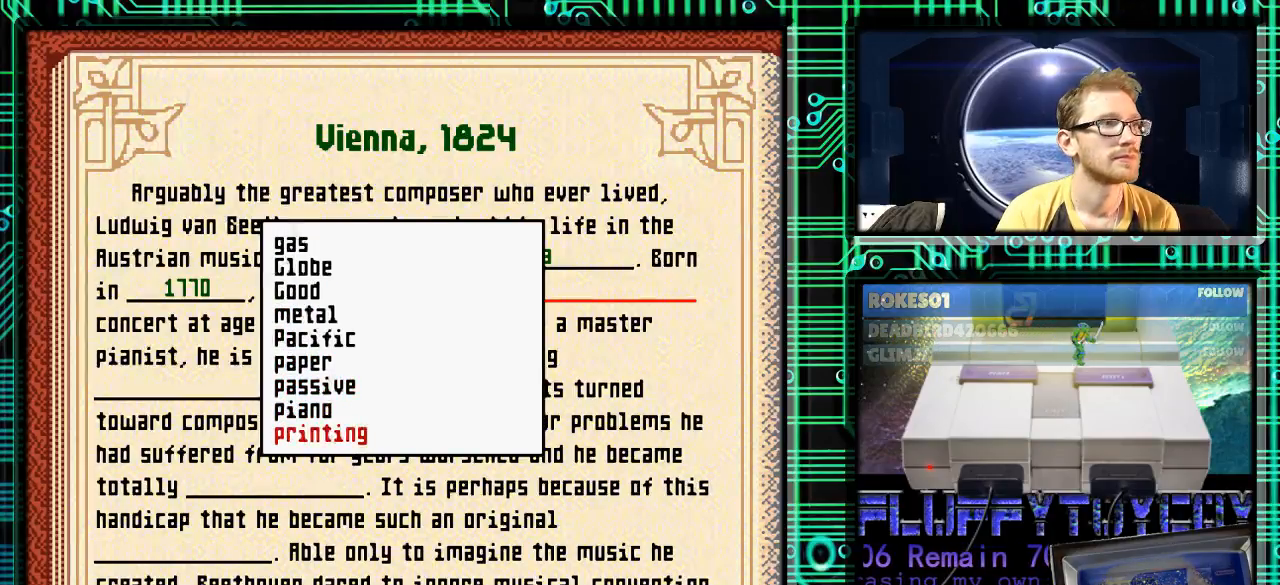
{"buttons": [], "events": [[100, "A", "up"]]}
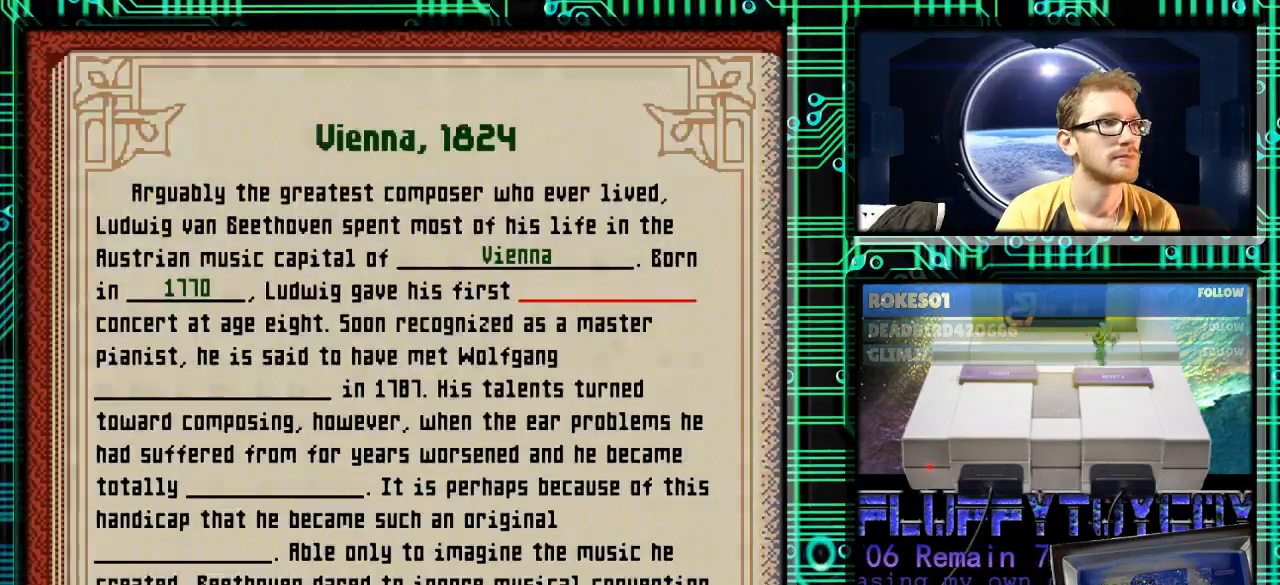
{"buttons": [], "events": [[333, "X", "down"], [367, "X", "up"]]}
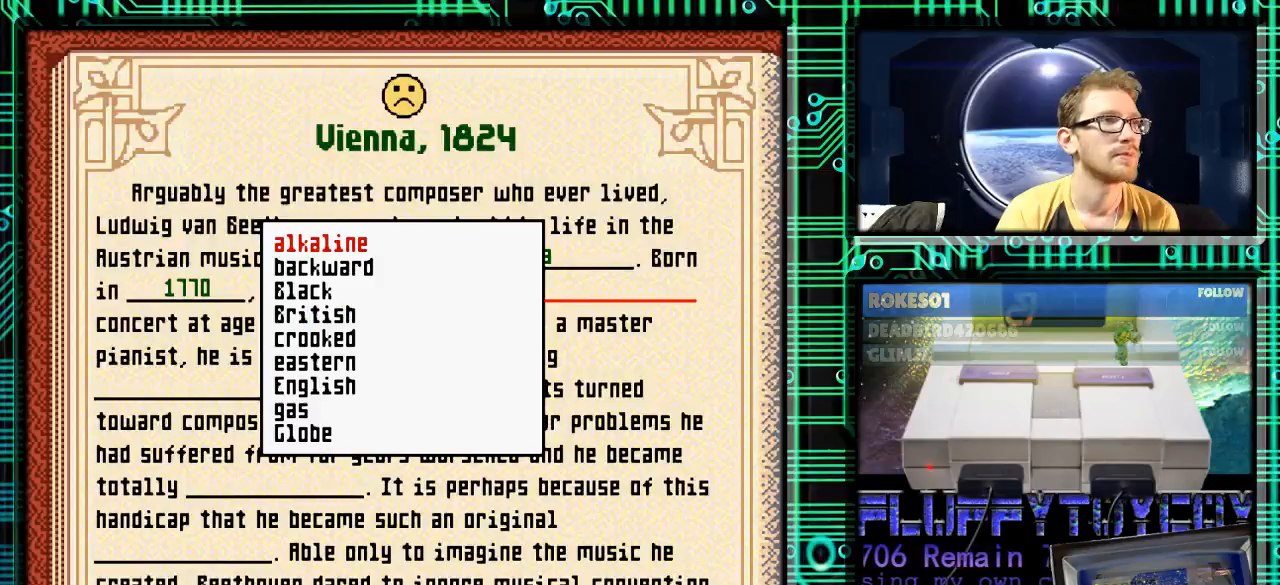
{"buttons": ["DPAD_DOWN"], "events": [[267, "DPAD_DOWN", "down"]]}
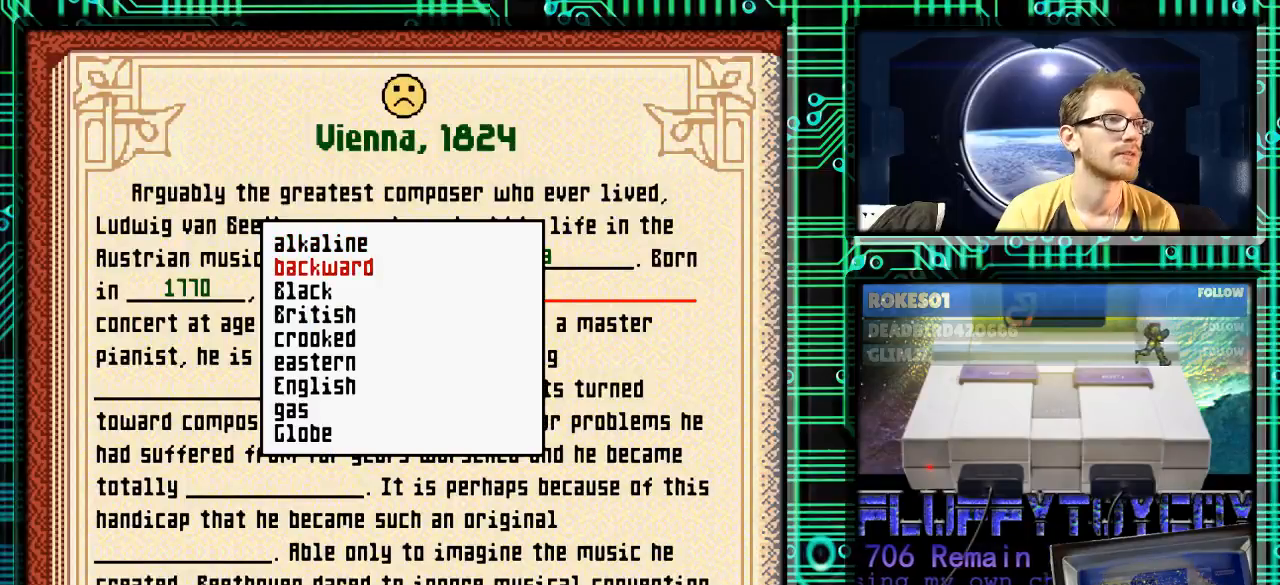
{"buttons": ["DPAD_DOWN"], "events": []}
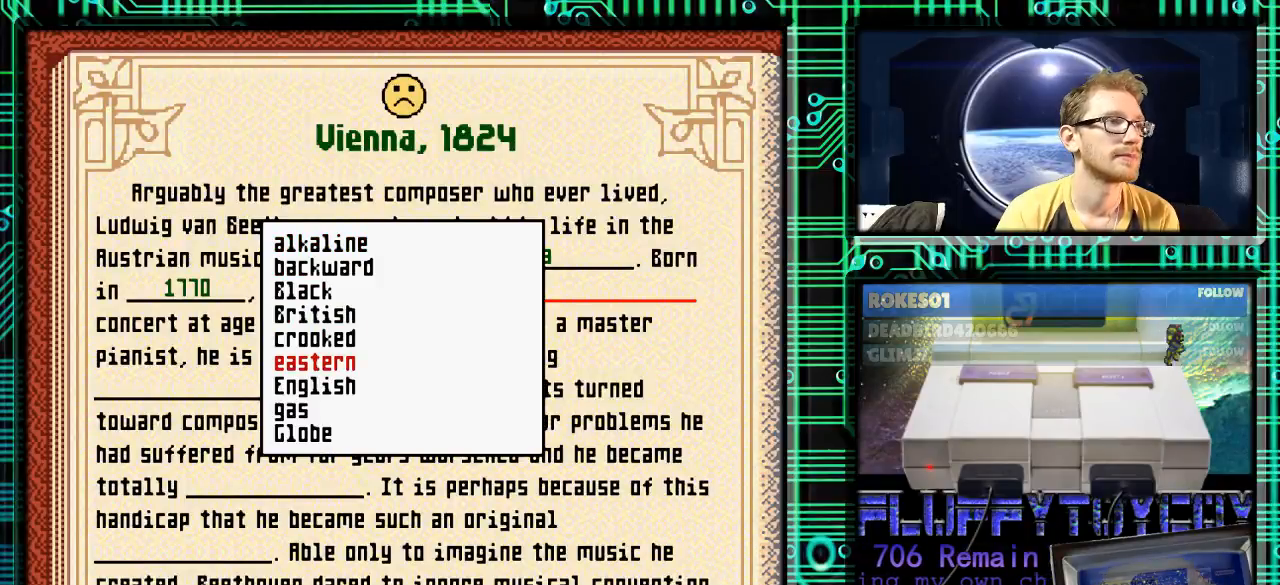
{"buttons": ["DPAD_DOWN"], "events": []}
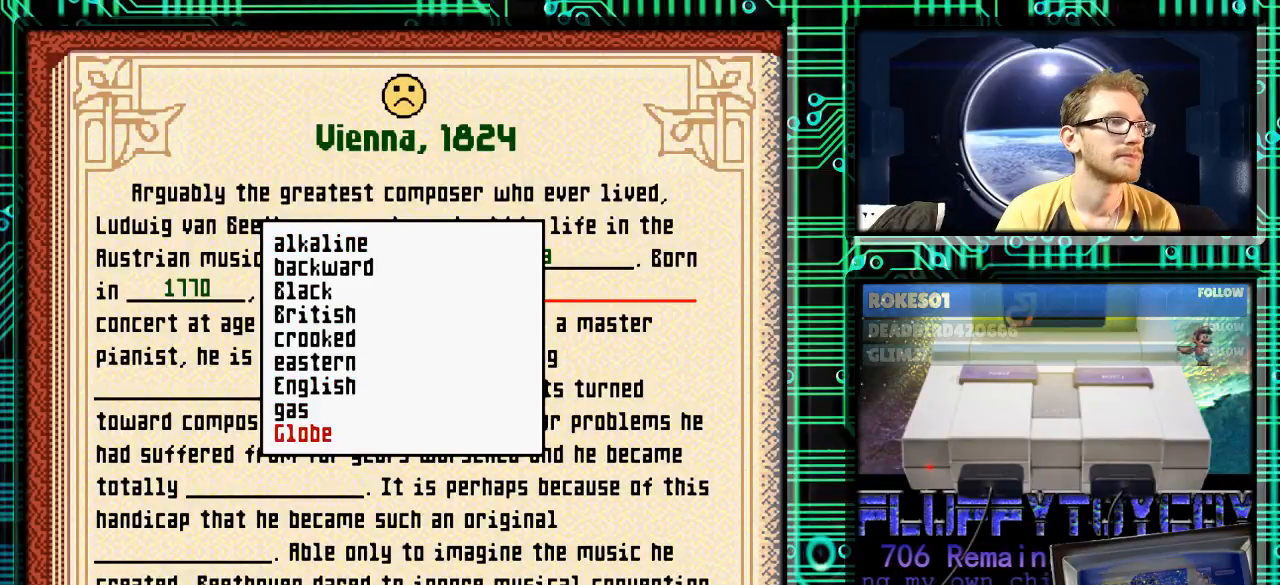
{"buttons": [], "events": [[300, "DPAD_DOWN", "up"]]}
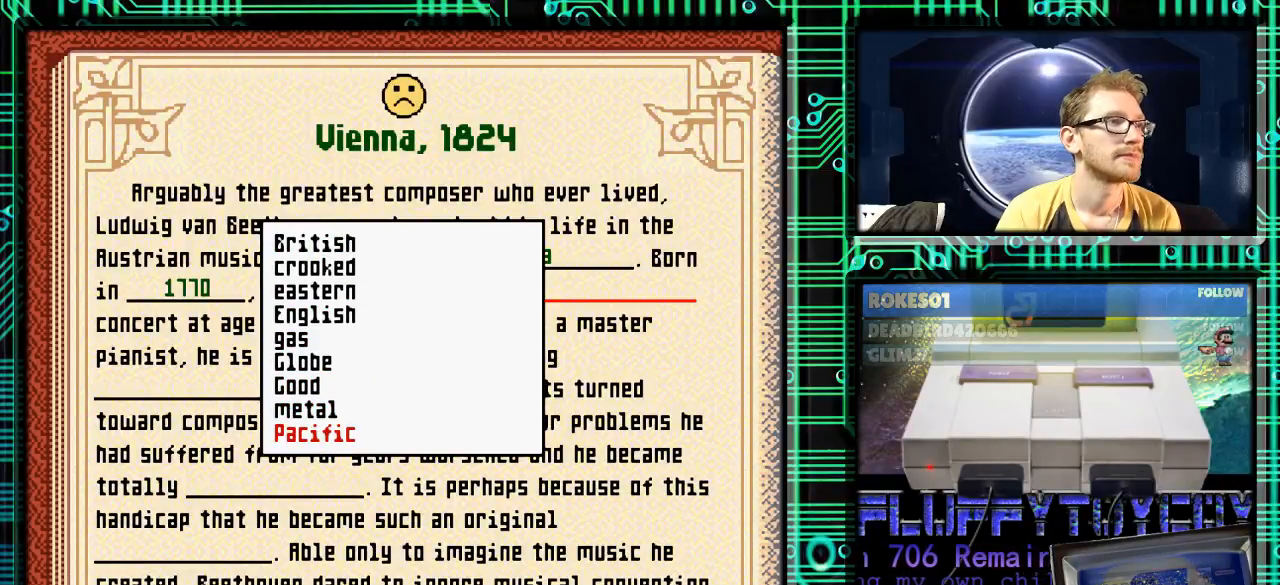
{"buttons": [], "events": [[400, "DPAD_DOWN", "down"], [500, "DPAD_DOWN", "up"]]}
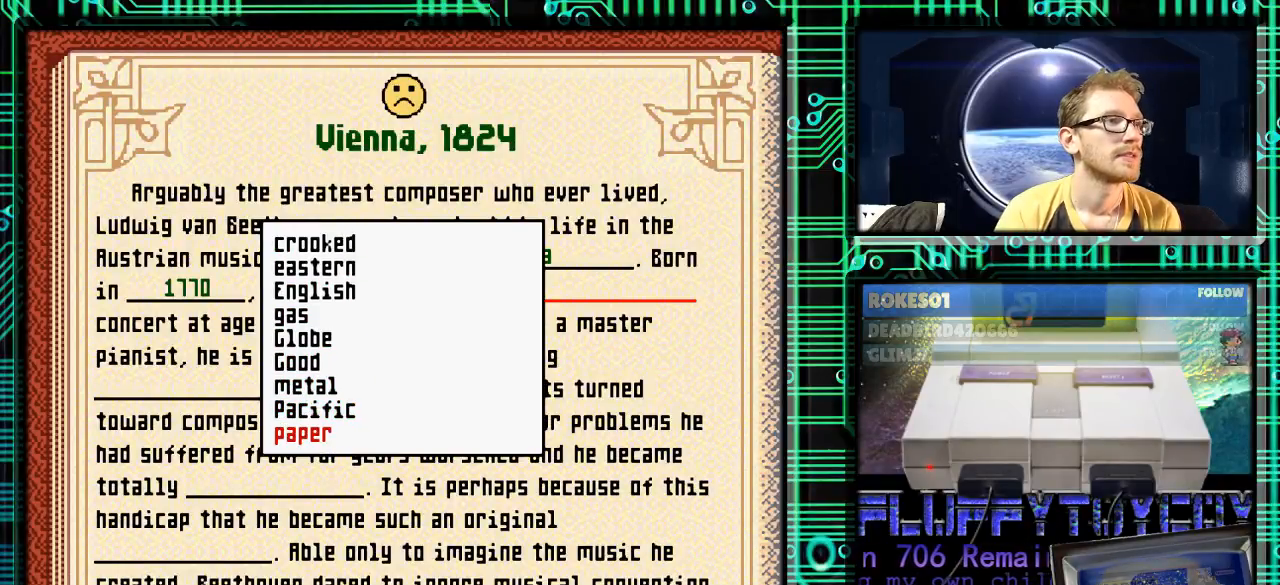
{"buttons": [], "events": [[267, "DPAD_DOWN", "down"], [333, "DPAD_DOWN", "up"]]}
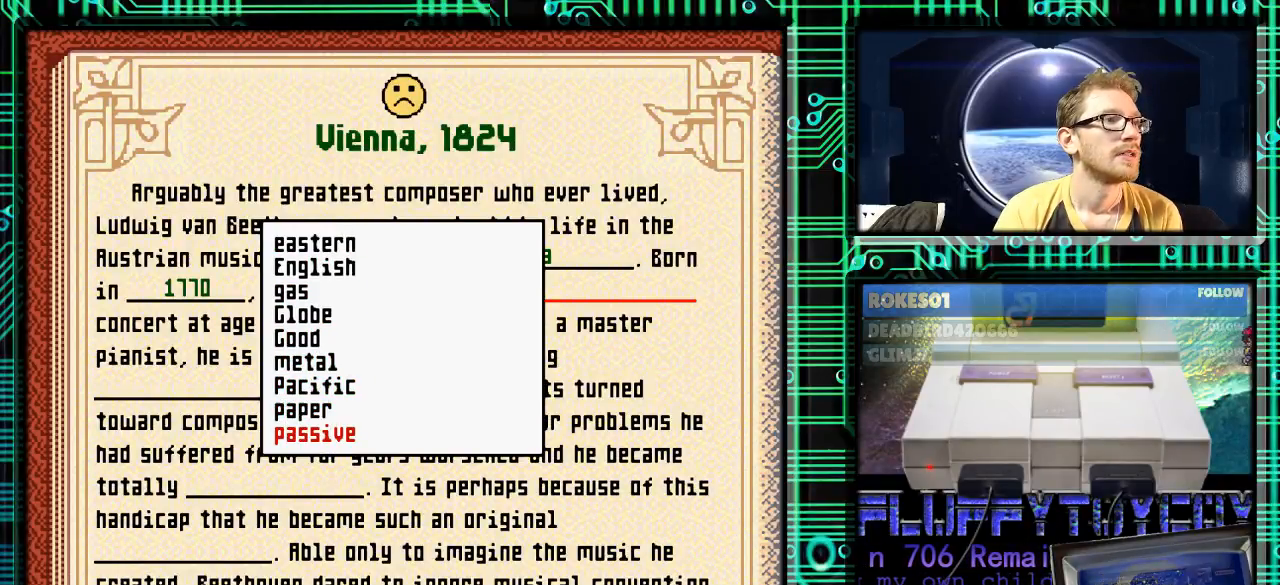
{"buttons": [], "events": [[400, "DPAD_DOWN", "down"], [500, "DPAD_DOWN", "up"]]}
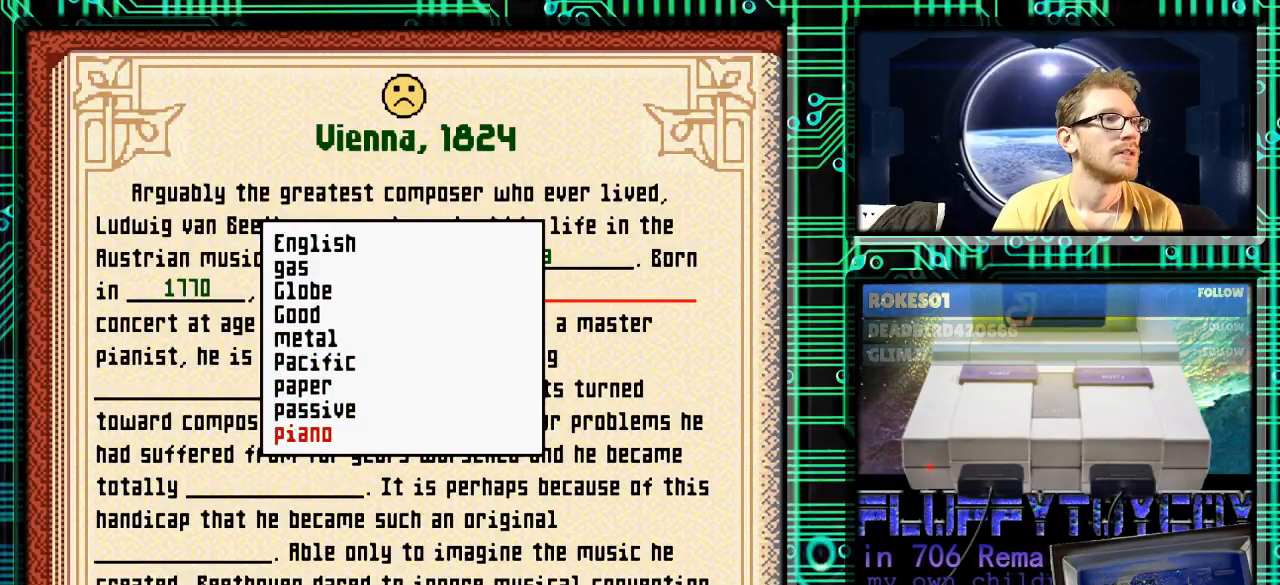
{"buttons": ["DPAD_UP"], "events": [[100, "DPAD_DOWN", "down"], [200, "DPAD_DOWN", "up"], [500, "DPAD_UP", "down"]]}
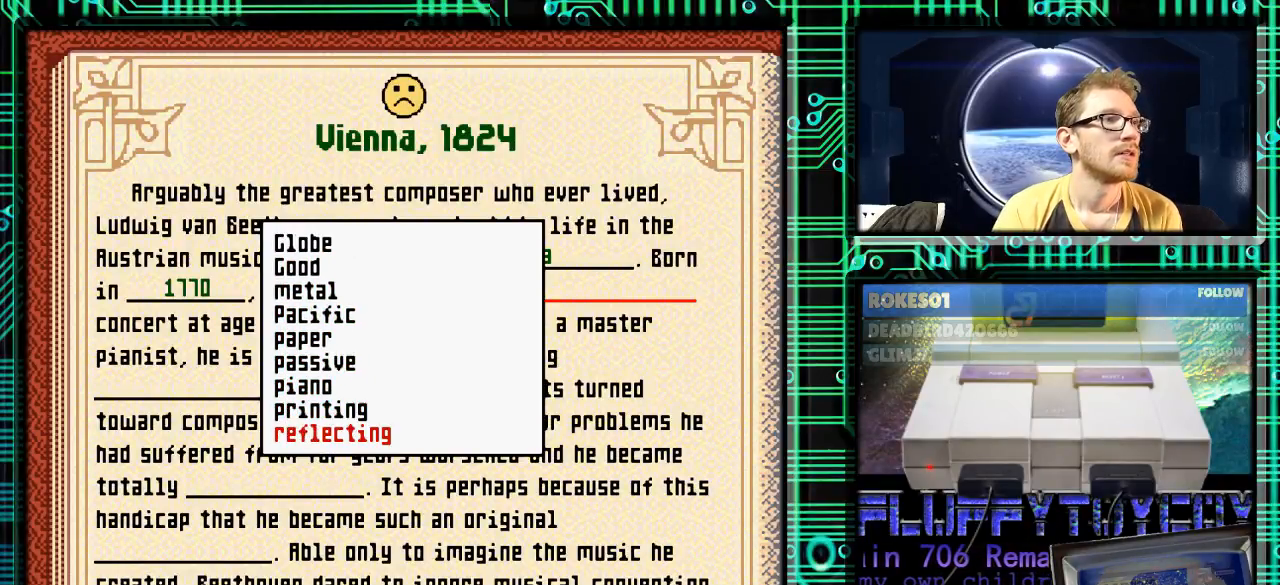
{"buttons": [], "events": [[100, "DPAD_UP", "up"], [233, "DPAD_UP", "down"], [300, "DPAD_UP", "up"]]}
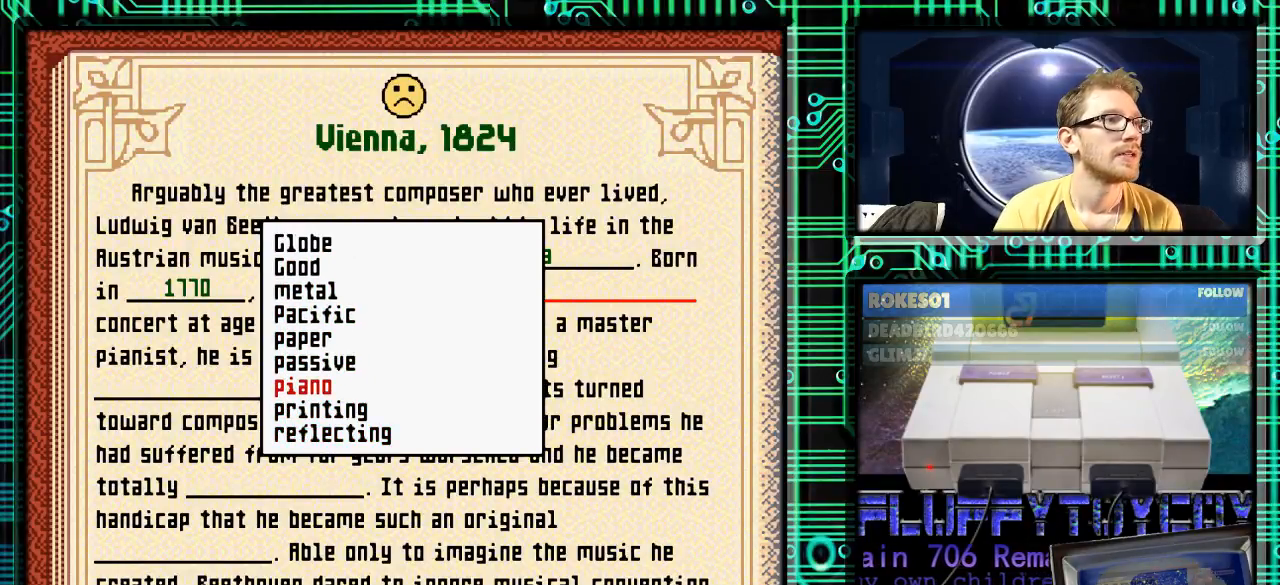
{"buttons": [], "events": [[67, "A", "down"], [133, "A", "up"]]}
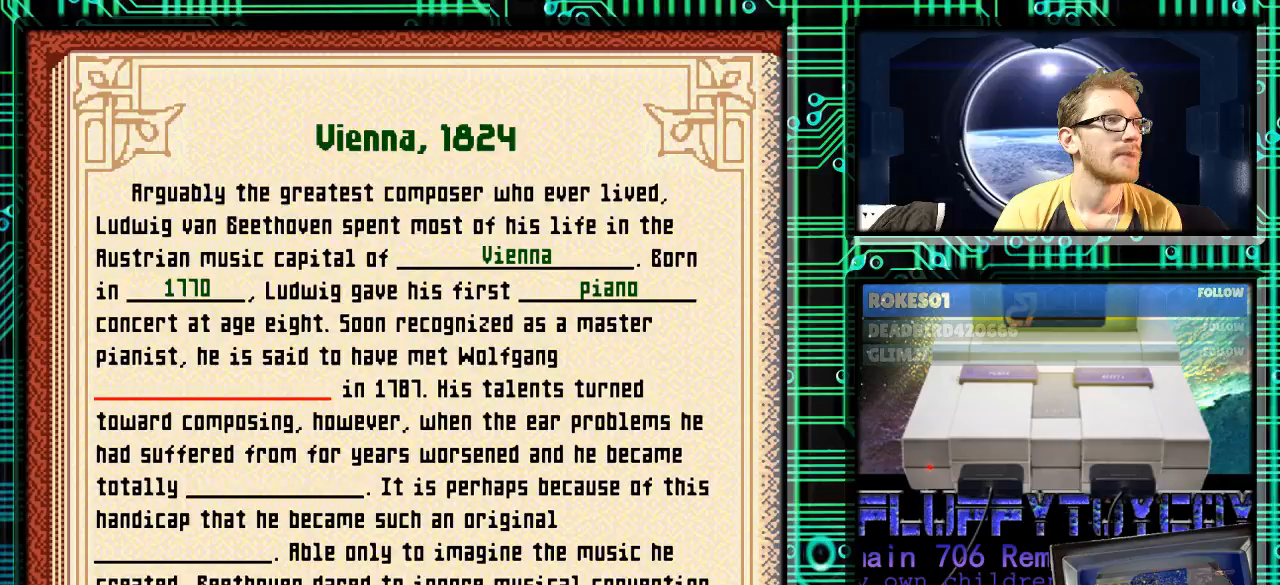
{"buttons": [], "events": []}